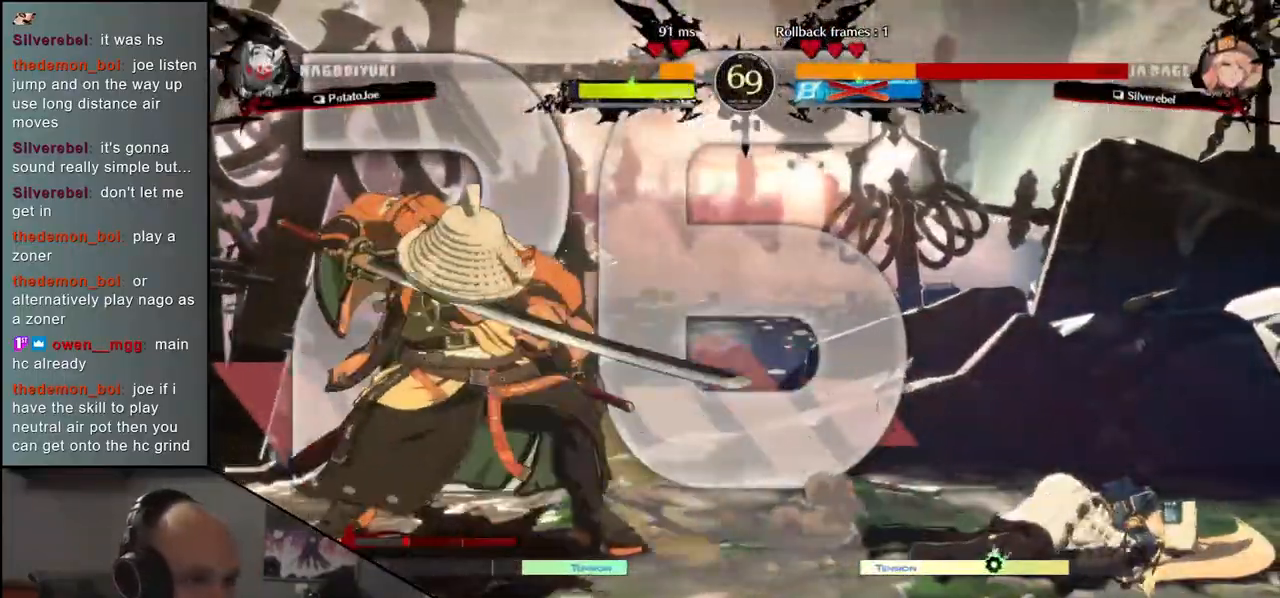
Gameplay with a controller (arcade stick); each line is a JSON object with the inputs held at the frame after it. "events" lists button and stick changes between this image and that frame as [ms after this image, input, new state], when the widget could be followed in between. Not read: L3 R3 other_buttons.
{"buttons": [], "left_stick": "right", "events": [[333, "left_stick", "left"], [450, "left_stick", "down"], [500, "left_stick", "right"]]}
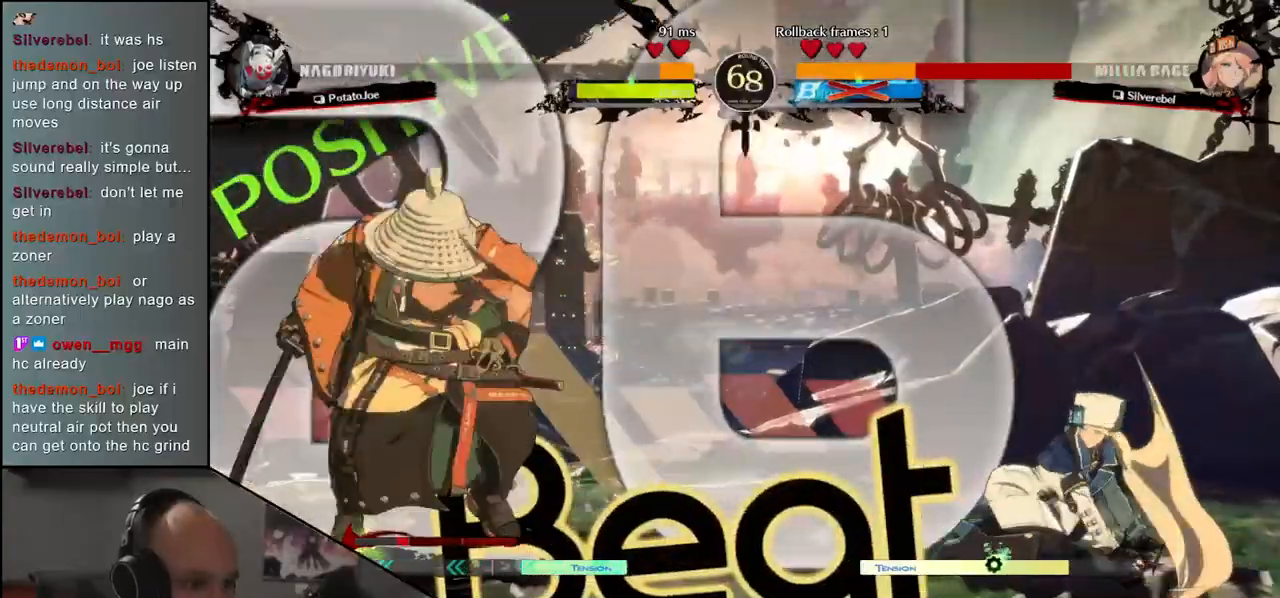
{"buttons": [], "left_stick": "right", "events": [[17, "L1", "down"], [450, "L1", "up"]]}
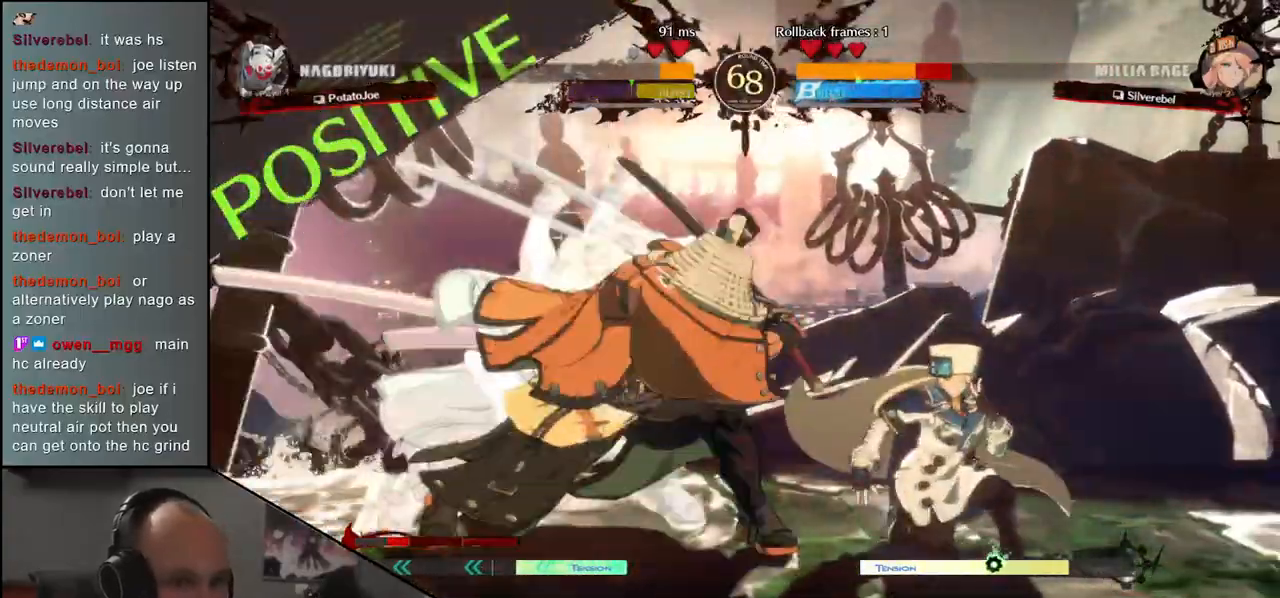
{"buttons": ["TRIANGLE"], "left_stick": "down", "events": [[100, "left_stick", "center"], [400, "left_stick", "down"], [483, "TRIANGLE", "down"]]}
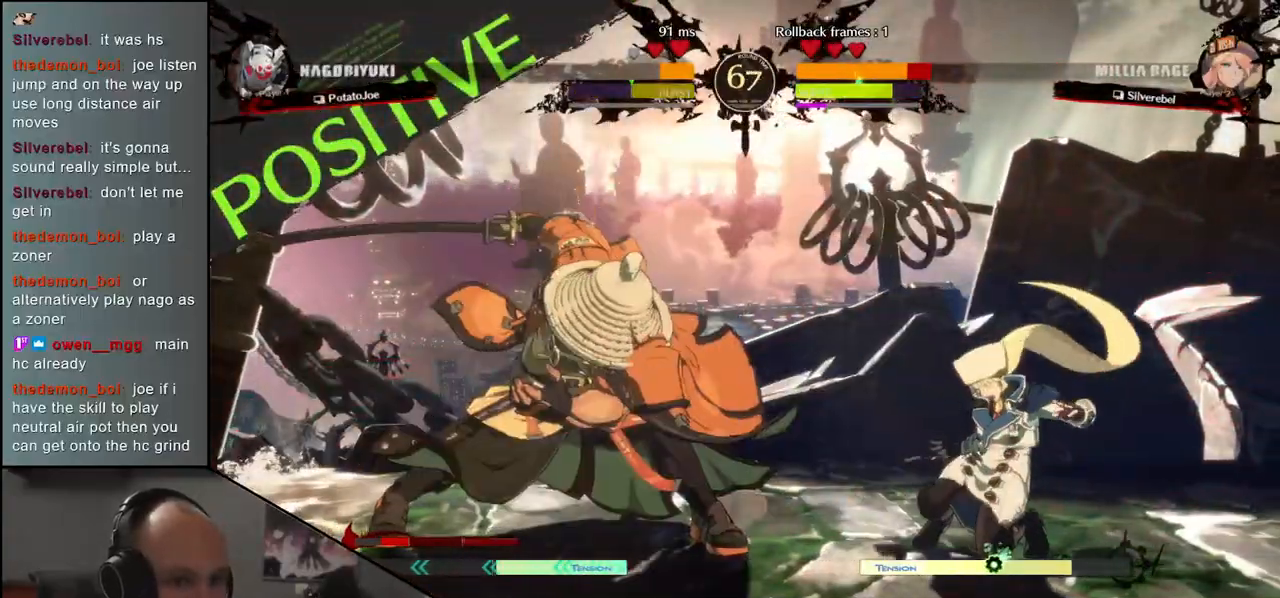
{"buttons": [], "left_stick": "down-right", "events": [[50, "TRIANGLE", "up"], [150, "TRIANGLE", "down"], [250, "TRIANGLE", "up"], [433, "left_stick", "down-right"]]}
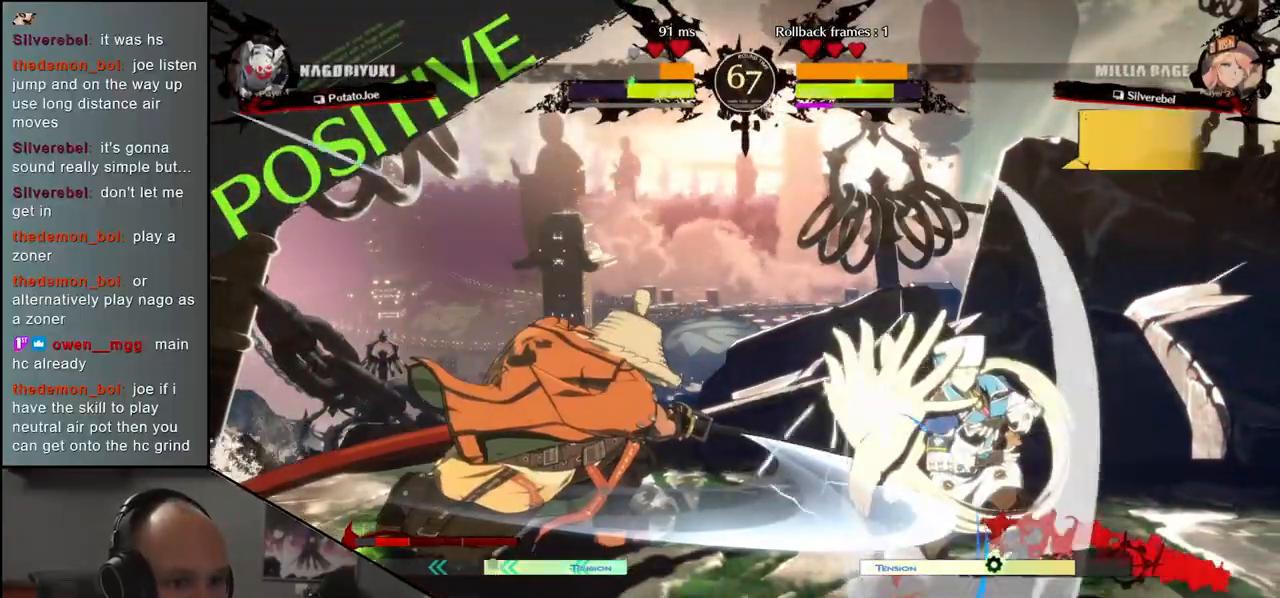
{"buttons": [], "left_stick": "down", "events": [[133, "SQUARE", "down"], [150, "left_stick", "left"], [233, "SQUARE", "up"], [283, "left_stick", "center"], [433, "left_stick", "left"], [500, "left_stick", "down"]]}
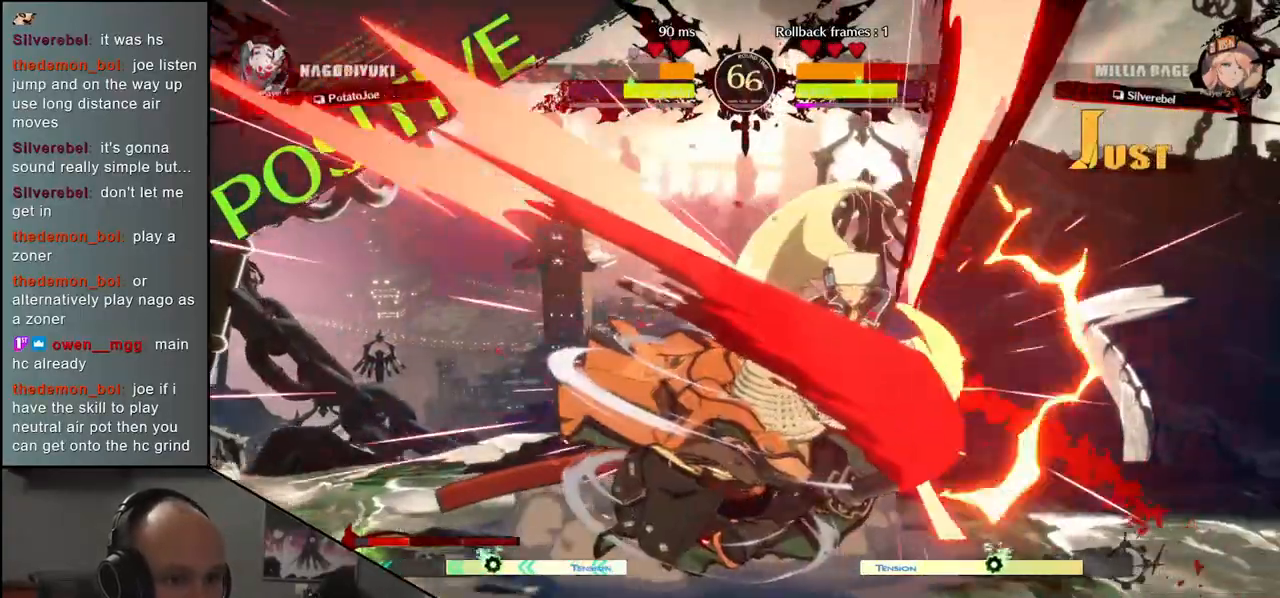
{"buttons": ["SQUARE"], "left_stick": "down", "events": [[33, "left_stick", "right"], [100, "SQUARE", "down"], [100, "left_stick", "down"], [183, "SQUARE", "up"], [283, "SQUARE", "down"], [317, "left_stick", "right"], [367, "SQUARE", "up"], [367, "left_stick", "down"], [417, "SQUARE", "down"]]}
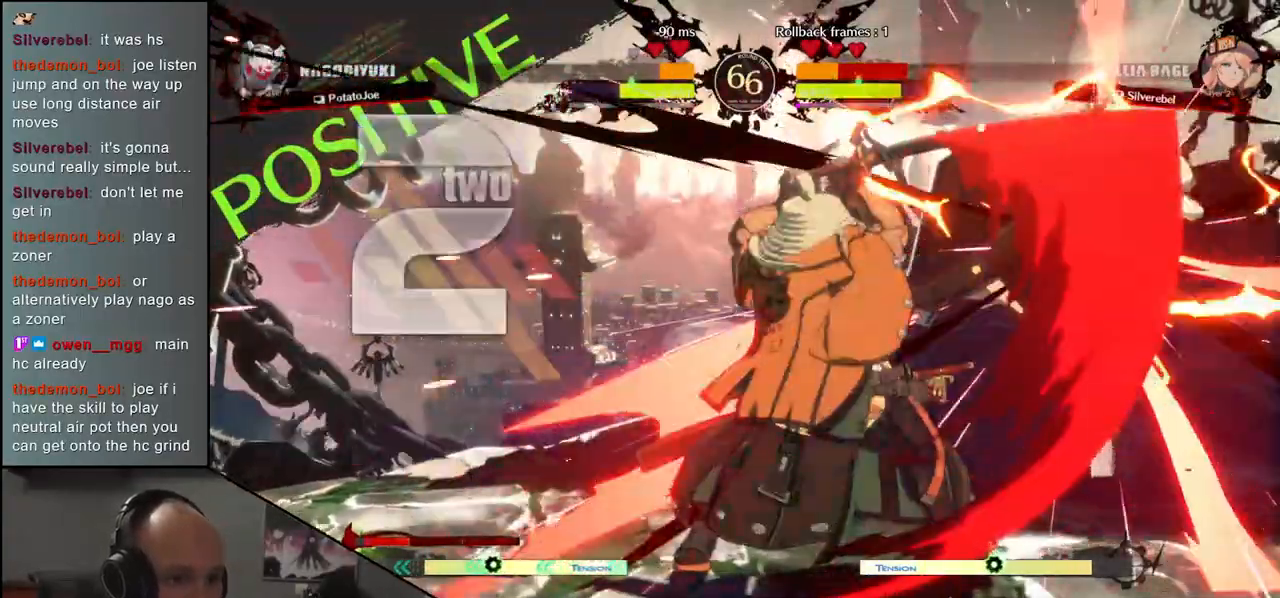
{"buttons": [], "left_stick": "center", "events": [[17, "SQUARE", "up"], [100, "left_stick", "left"], [200, "left_stick", "down"], [250, "left_stick", "right"], [283, "L2", "down"], [350, "left_stick", "center"], [367, "L2", "up"]]}
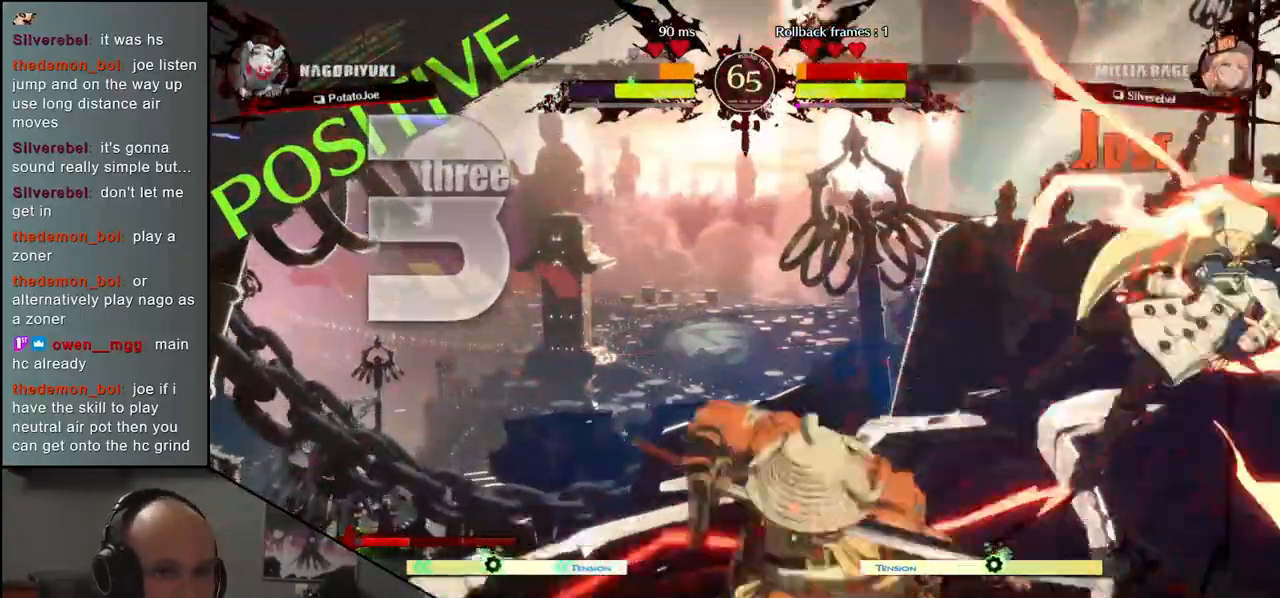
{"buttons": [], "left_stick": "center", "events": [[200, "left_stick", "down"], [267, "left_stick", "center"]]}
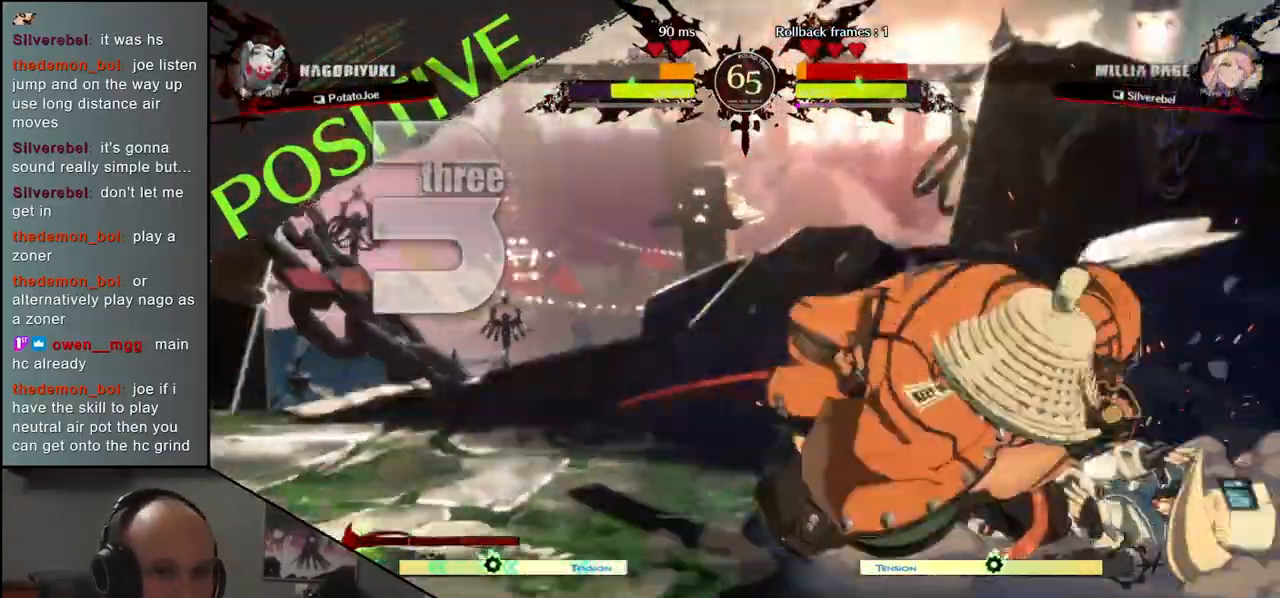
{"buttons": [], "left_stick": "center", "events": []}
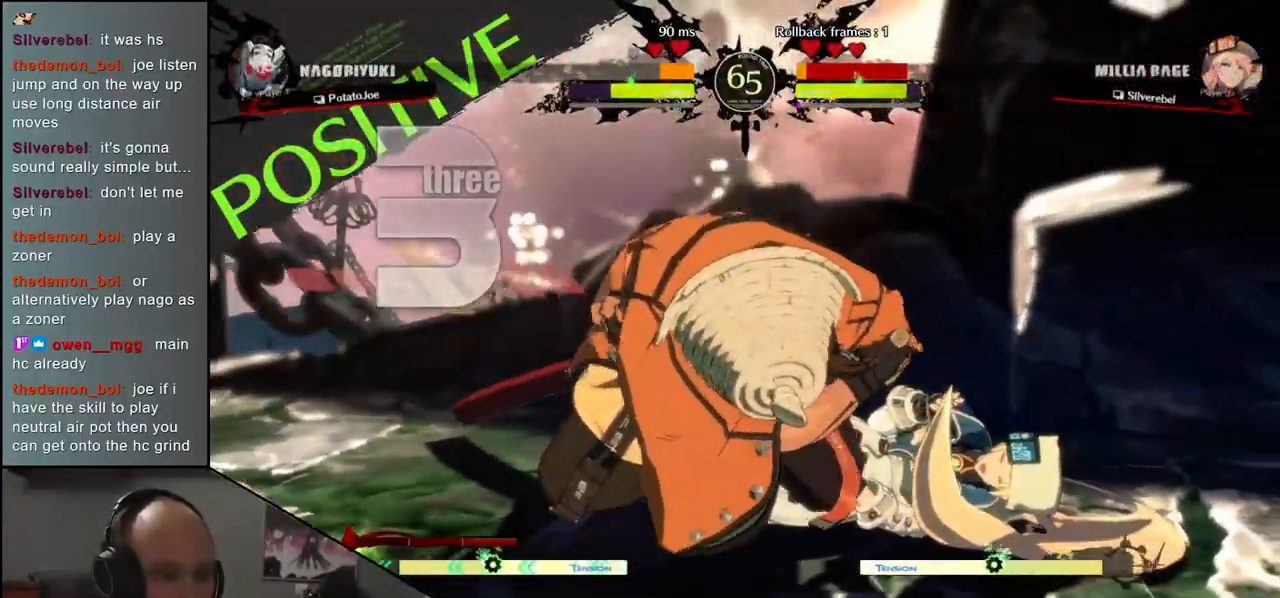
{"buttons": [], "left_stick": "center", "events": []}
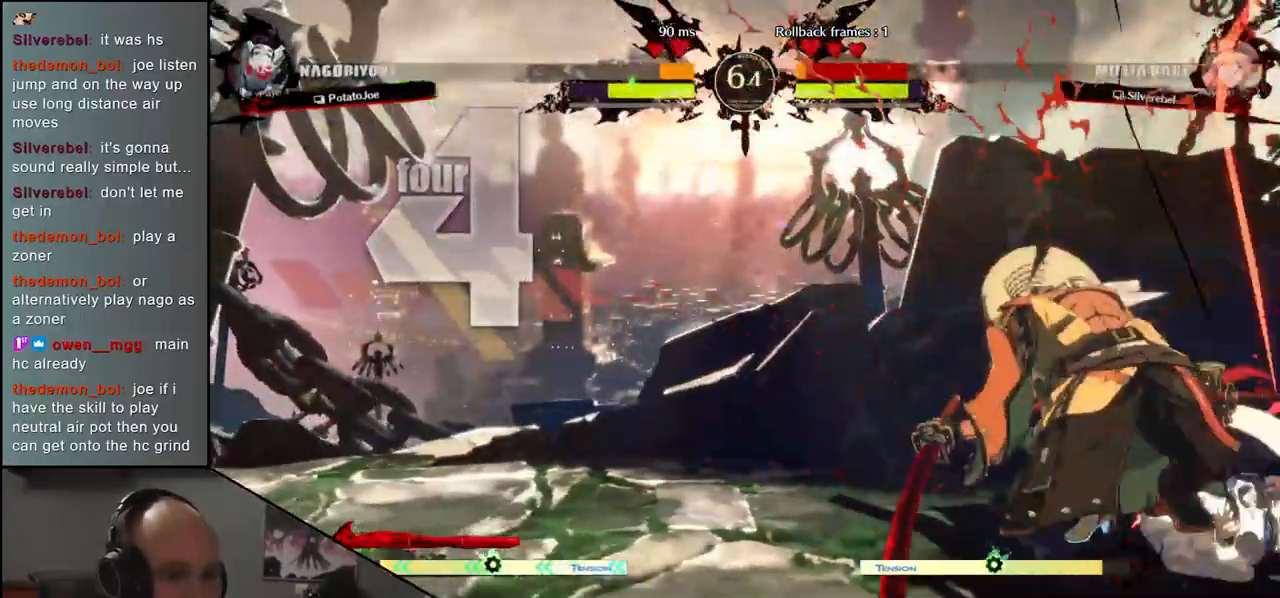
{"buttons": [], "left_stick": "left", "events": [[483, "left_stick", "left"]]}
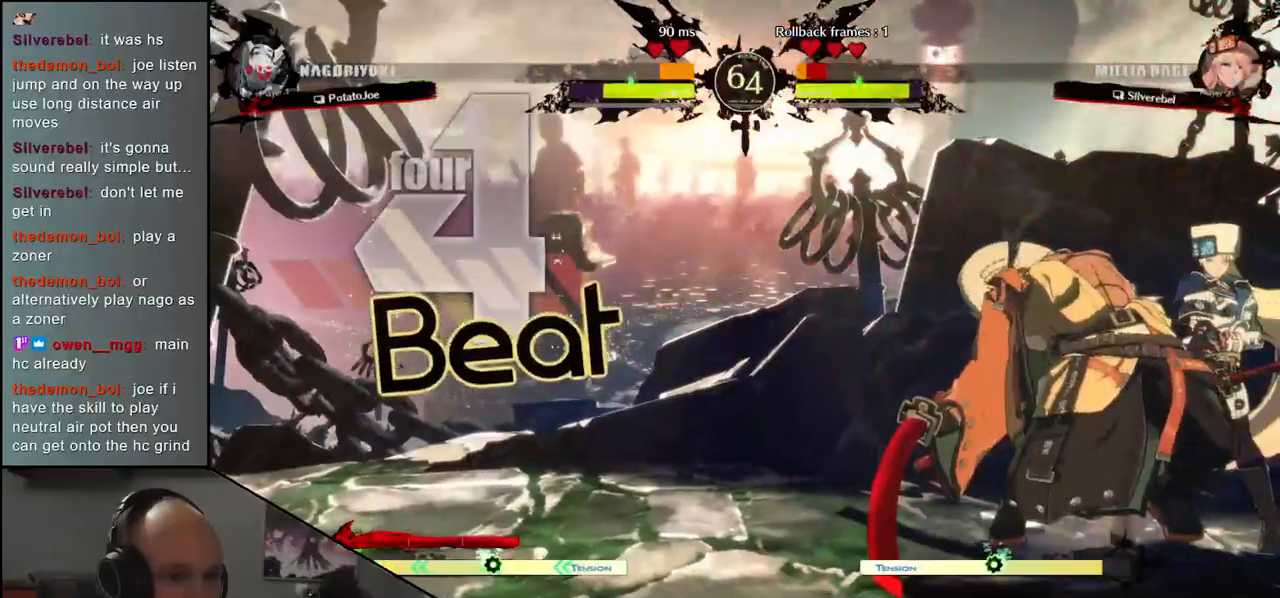
{"buttons": [], "left_stick": "left", "events": [[83, "R1", "down"], [83, "R2", "down"], [83, "SQUARE", "down"], [83, "TRIANGLE", "down"], [233, "R1", "up"], [233, "SQUARE", "up"], [233, "TRIANGLE", "up"], [250, "R2", "up"], [350, "R1", "down"], [350, "R2", "down"], [350, "SQUARE", "down"], [350, "TRIANGLE", "down"], [483, "TRIANGLE", "up"], [500, "R1", "up"], [500, "R2", "up"], [500, "SQUARE", "up"]]}
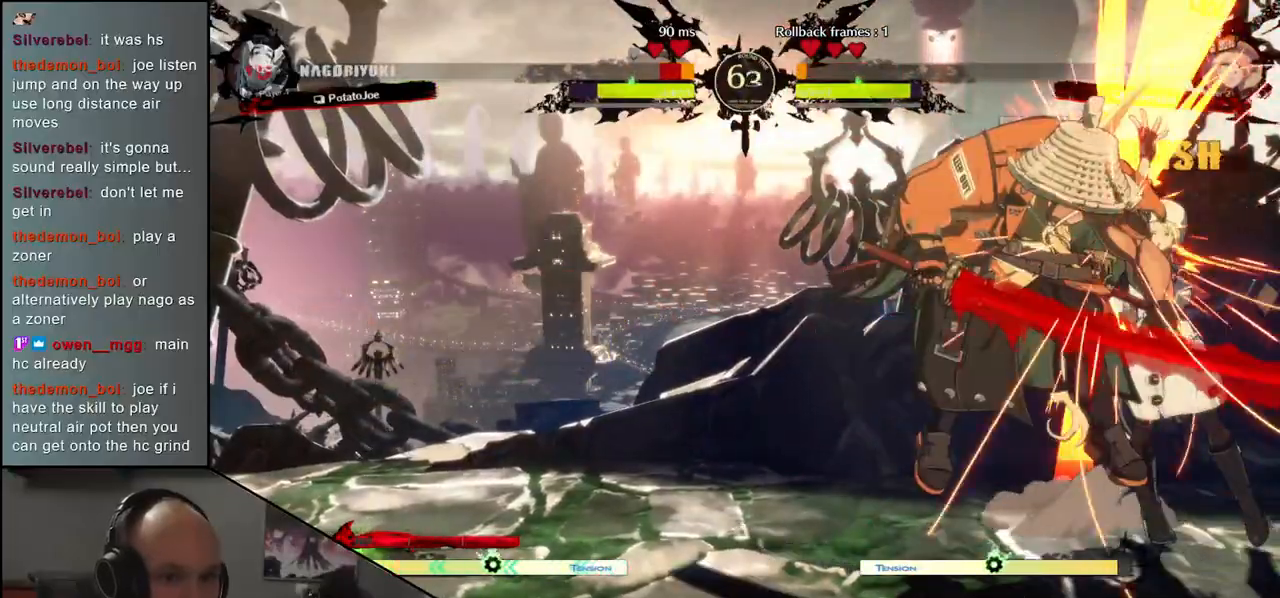
{"buttons": ["SQUARE", "TRIANGLE", "R1", "R2"], "left_stick": "left", "events": [[183, "R1", "down"], [183, "R2", "down"], [183, "SQUARE", "down"], [183, "TRIANGLE", "down"], [283, "SQUARE", "up"], [283, "TRIANGLE", "up"], [300, "R1", "up"], [300, "R2", "up"], [433, "R2", "down"], [450, "R1", "down"], [450, "SQUARE", "down"], [450, "TRIANGLE", "down"]]}
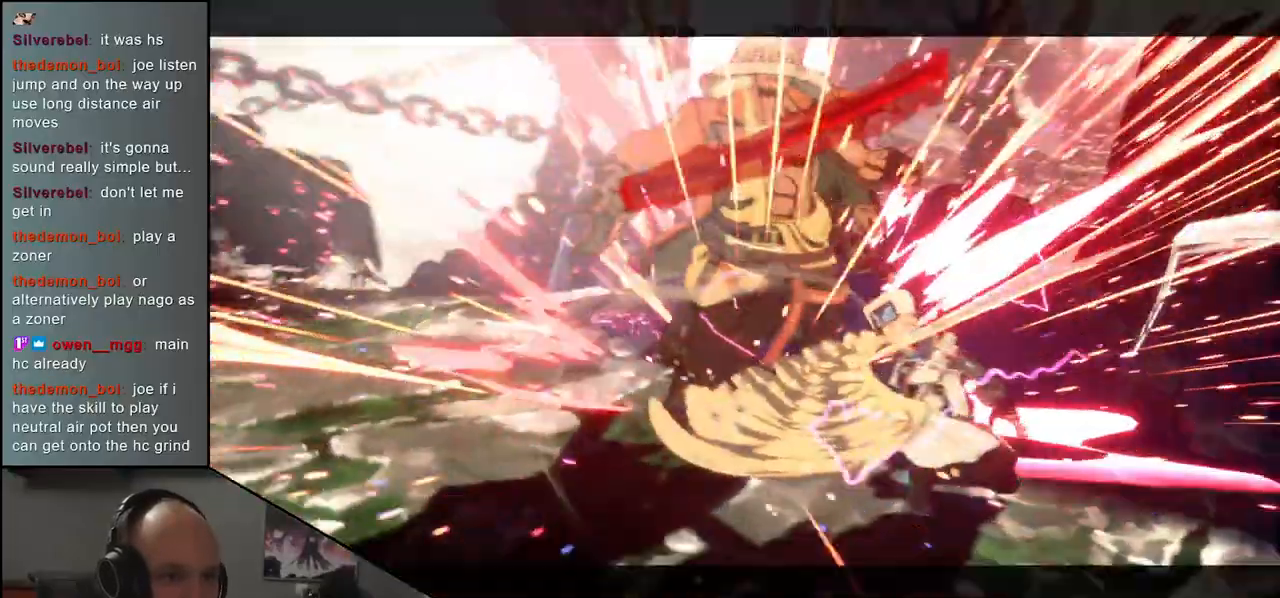
{"buttons": [], "left_stick": "left", "events": [[17, "R1", "up"], [17, "SQUARE", "up"], [17, "TRIANGLE", "up"], [33, "R2", "up"], [150, "R2", "down"], [150, "SQUARE", "down"], [150, "TRIANGLE", "down"], [167, "R1", "down"], [217, "R1", "up"], [217, "SQUARE", "up"], [217, "TRIANGLE", "up"], [250, "R2", "up"], [350, "R2", "down"], [367, "R1", "down"], [367, "SQUARE", "down"], [367, "TRIANGLE", "down"], [400, "R1", "up"], [417, "SQUARE", "up"], [417, "TRIANGLE", "up"], [433, "R2", "up"]]}
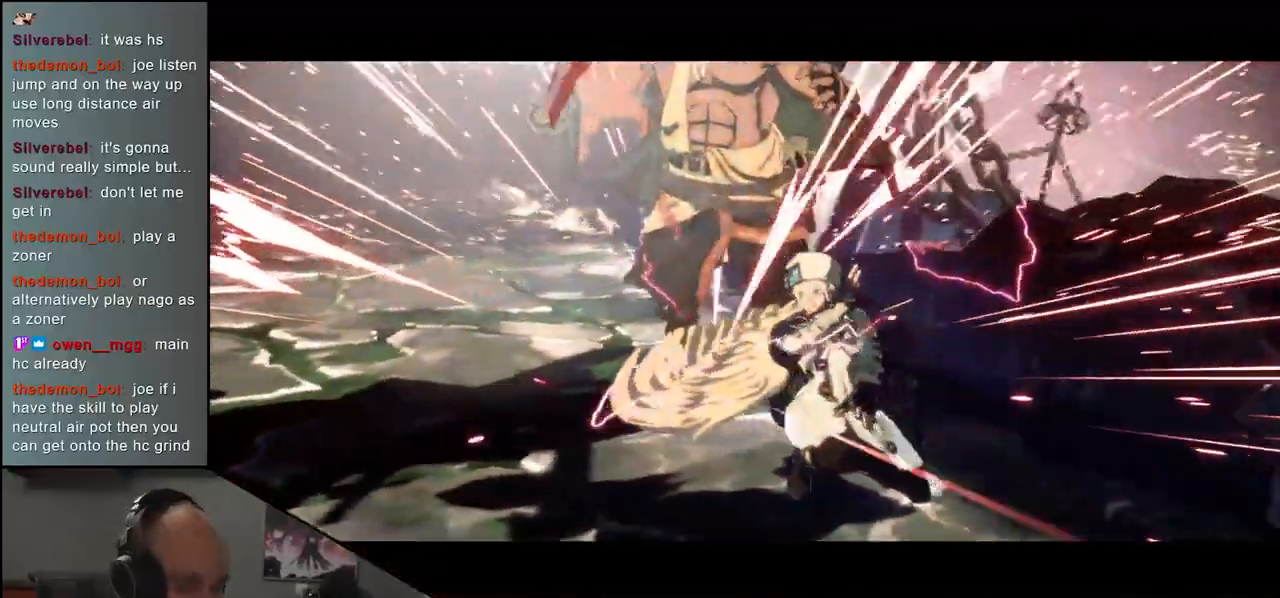
{"buttons": [], "left_stick": "left", "events": [[50, "R2", "down"], [50, "SQUARE", "down"], [67, "R1", "down"], [67, "TRIANGLE", "down"], [83, "R1", "up"], [100, "SQUARE", "up"], [100, "TRIANGLE", "up"], [117, "R2", "up"], [233, "R2", "down"], [233, "SQUARE", "down"], [233, "TRIANGLE", "down"], [267, "SQUARE", "up"], [267, "TRIANGLE", "up"], [283, "R2", "up"], [400, "R2", "down"], [400, "SQUARE", "down"], [400, "TRIANGLE", "down"], [417, "SQUARE", "up"], [417, "TRIANGLE", "up"], [450, "R2", "up"]]}
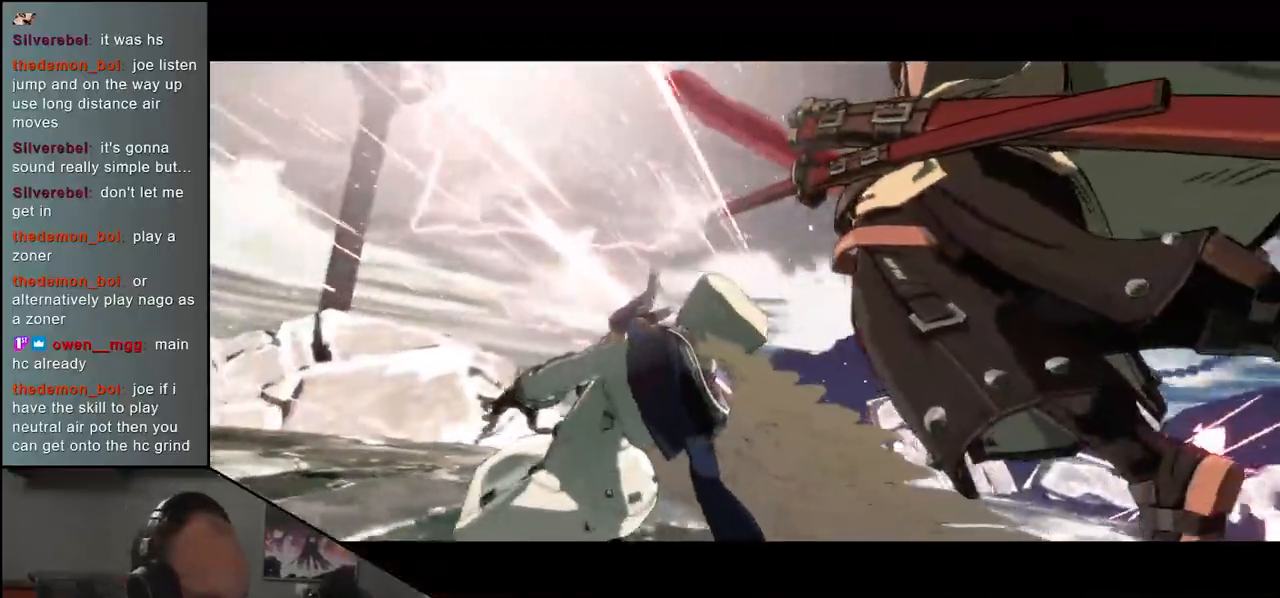
{"buttons": ["R2"], "left_stick": "left", "events": [[33, "R2", "down"], [33, "SQUARE", "down"], [33, "TRIANGLE", "down"], [50, "SQUARE", "up"], [50, "TRIANGLE", "up"], [100, "R2", "up"], [167, "R2", "down"], [167, "SQUARE", "down"], [167, "TRIANGLE", "down"], [183, "R1", "down"], [200, "R1", "up"], [200, "SQUARE", "up"], [200, "TRIANGLE", "up"], [217, "R2", "up"], [300, "R2", "down"], [317, "R1", "down"], [317, "SQUARE", "down"], [317, "TRIANGLE", "down"], [350, "R1", "up"], [350, "SQUARE", "up"], [350, "TRIANGLE", "up"], [367, "R2", "up"], [467, "R1", "down"], [467, "SQUARE", "down"], [483, "R2", "down"], [500, "R1", "up"], [500, "SQUARE", "up"]]}
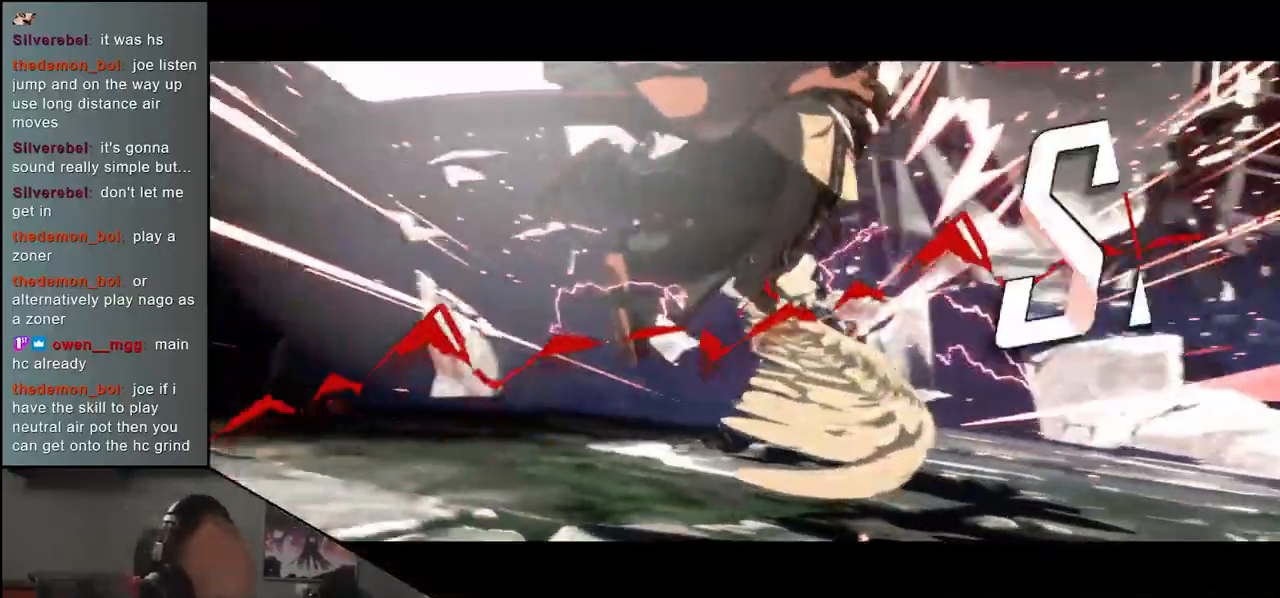
{"buttons": [], "left_stick": "left", "events": [[17, "R2", "up"], [100, "R2", "down"], [117, "R1", "down"], [117, "SQUARE", "down"], [117, "TRIANGLE", "down"], [133, "SQUARE", "up"], [150, "R1", "up"], [150, "TRIANGLE", "up"], [167, "R2", "up"], [250, "R2", "down"], [250, "TRIANGLE", "down"], [267, "R1", "down"], [267, "SQUARE", "down"], [300, "R1", "up"], [300, "SQUARE", "up"], [300, "TRIANGLE", "up"], [317, "R2", "up"], [417, "R1", "down"], [417, "R2", "down"], [417, "SQUARE", "down"], [417, "TRIANGLE", "down"], [450, "R1", "up"], [467, "SQUARE", "up"], [467, "TRIANGLE", "up"], [483, "R2", "up"]]}
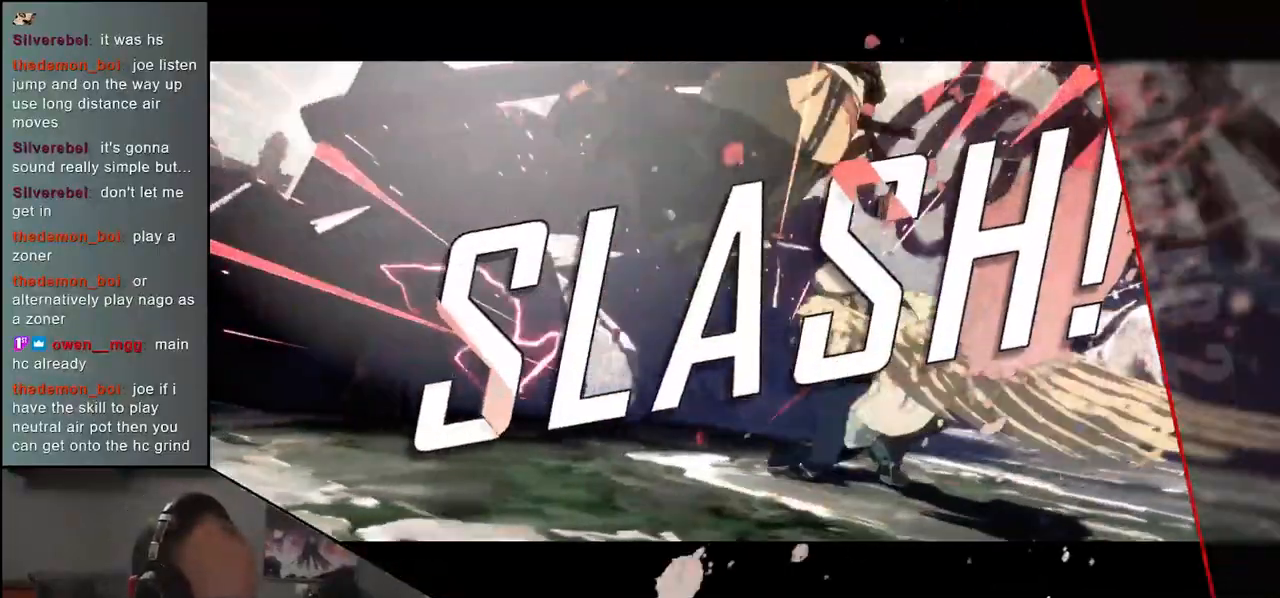
{"buttons": [], "left_stick": "left", "events": [[50, "R2", "down"], [67, "SQUARE", "down"], [67, "TRIANGLE", "down"], [100, "SQUARE", "up"], [100, "TRIANGLE", "up"], [133, "R2", "up"], [200, "R2", "down"], [217, "R1", "down"], [217, "SQUARE", "down"], [217, "TRIANGLE", "down"], [233, "R1", "up"], [233, "SQUARE", "up"], [250, "TRIANGLE", "up"], [283, "R2", "up"], [350, "R2", "down"], [367, "R1", "down"], [367, "SQUARE", "down"], [367, "TRIANGLE", "down"], [400, "R1", "up"], [400, "SQUARE", "up"], [400, "TRIANGLE", "up"], [433, "R2", "up"]]}
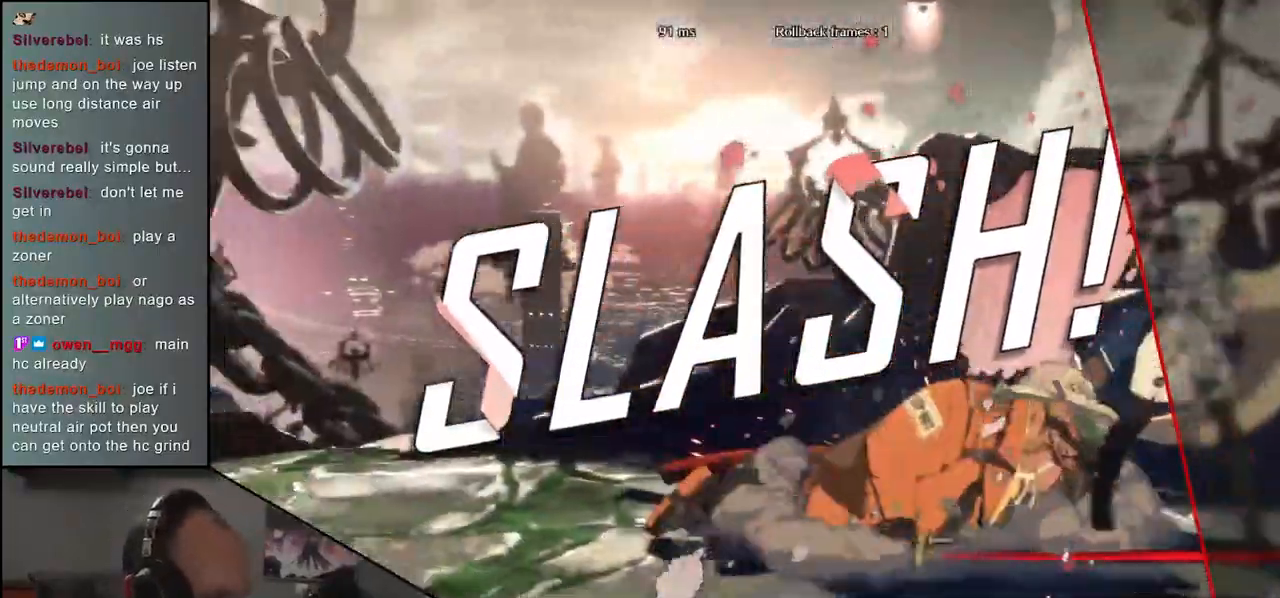
{"buttons": [], "left_stick": "center", "events": [[17, "R1", "down"], [17, "R2", "down"], [17, "SQUARE", "down"], [17, "TRIANGLE", "down"], [50, "R1", "up"], [67, "SQUARE", "up"], [67, "TRIANGLE", "up"], [83, "R2", "up"], [383, "left_stick", "center"]]}
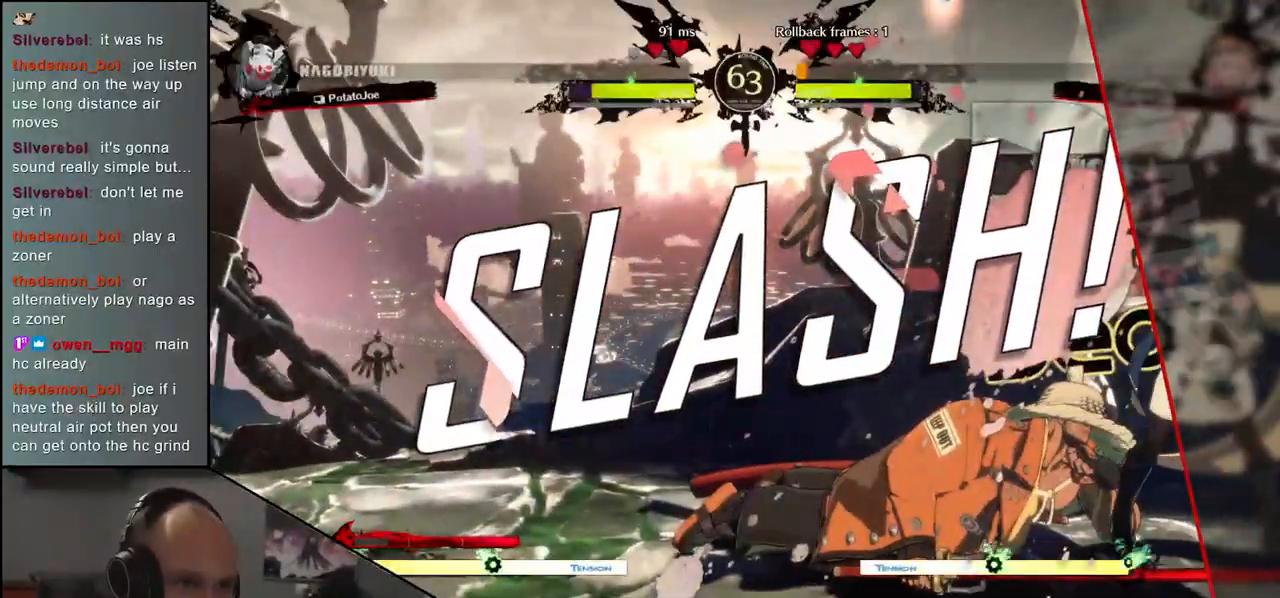
{"buttons": [], "left_stick": "center", "events": []}
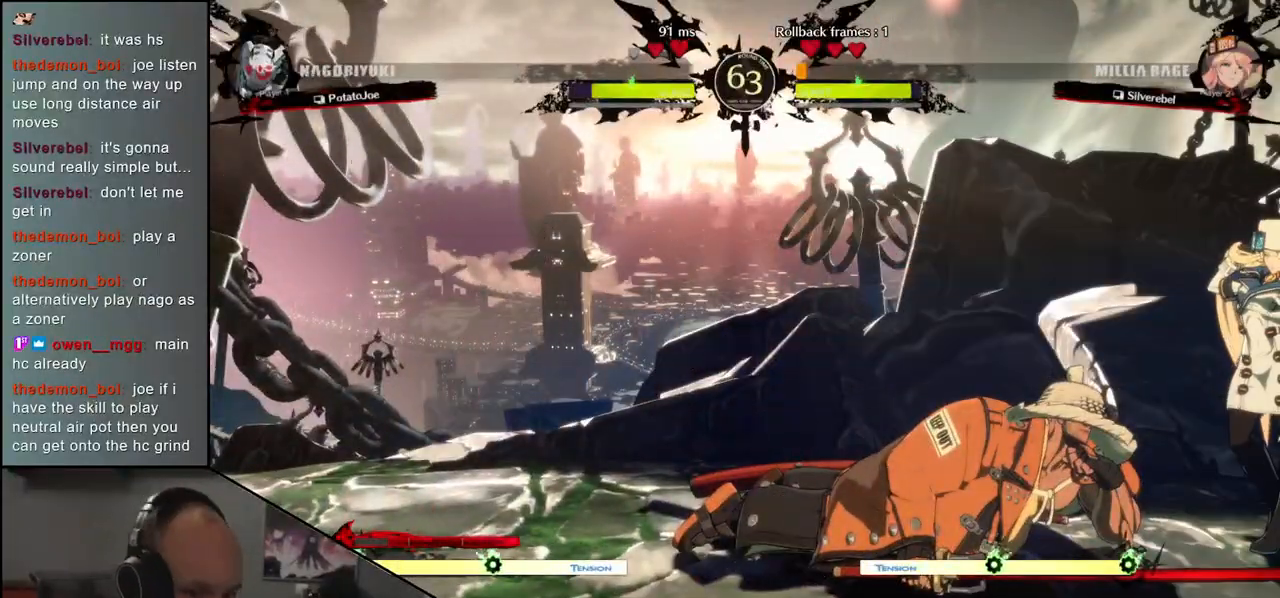
{"buttons": [], "left_stick": "center", "events": []}
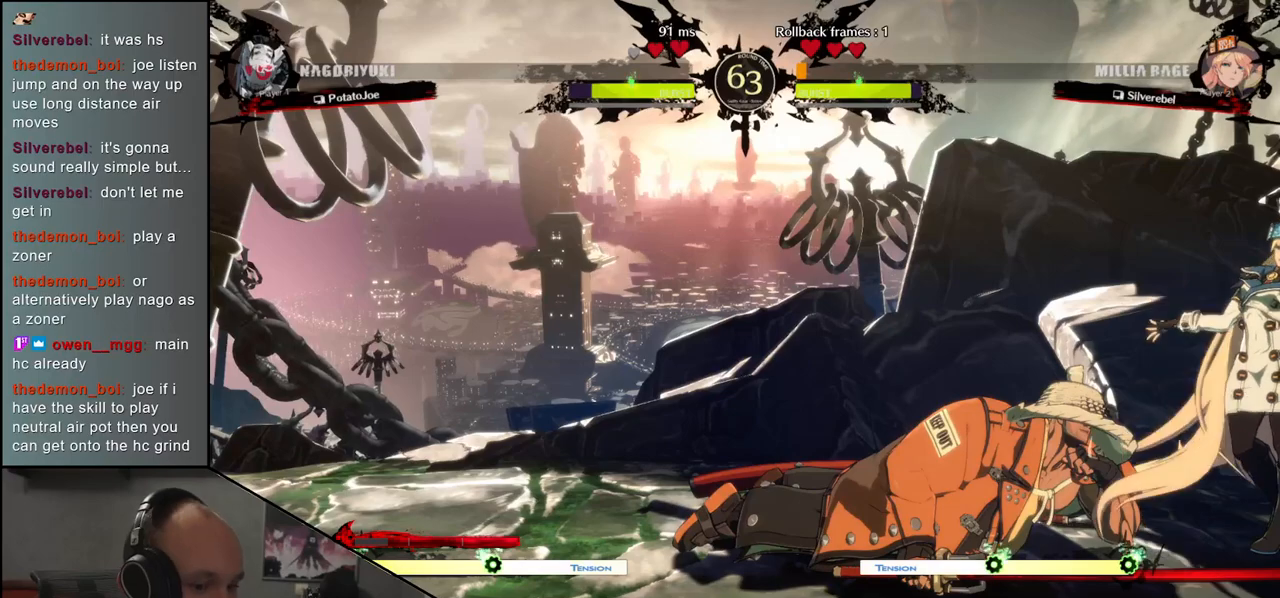
{"buttons": [], "left_stick": "center", "events": []}
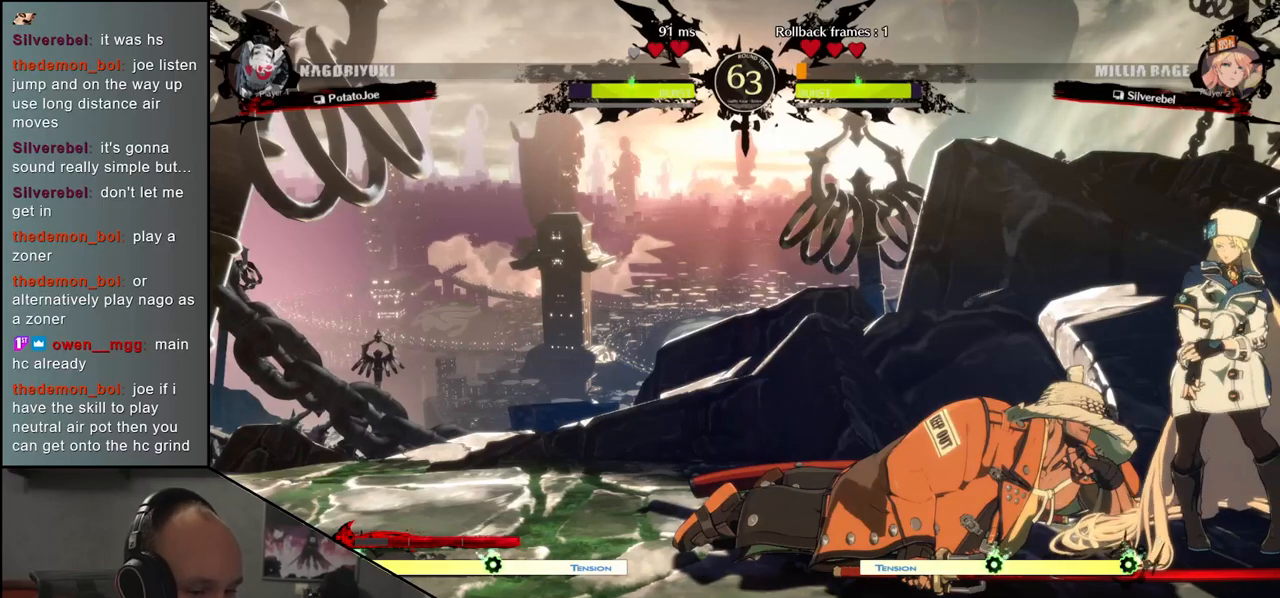
{"buttons": [], "left_stick": "center", "events": []}
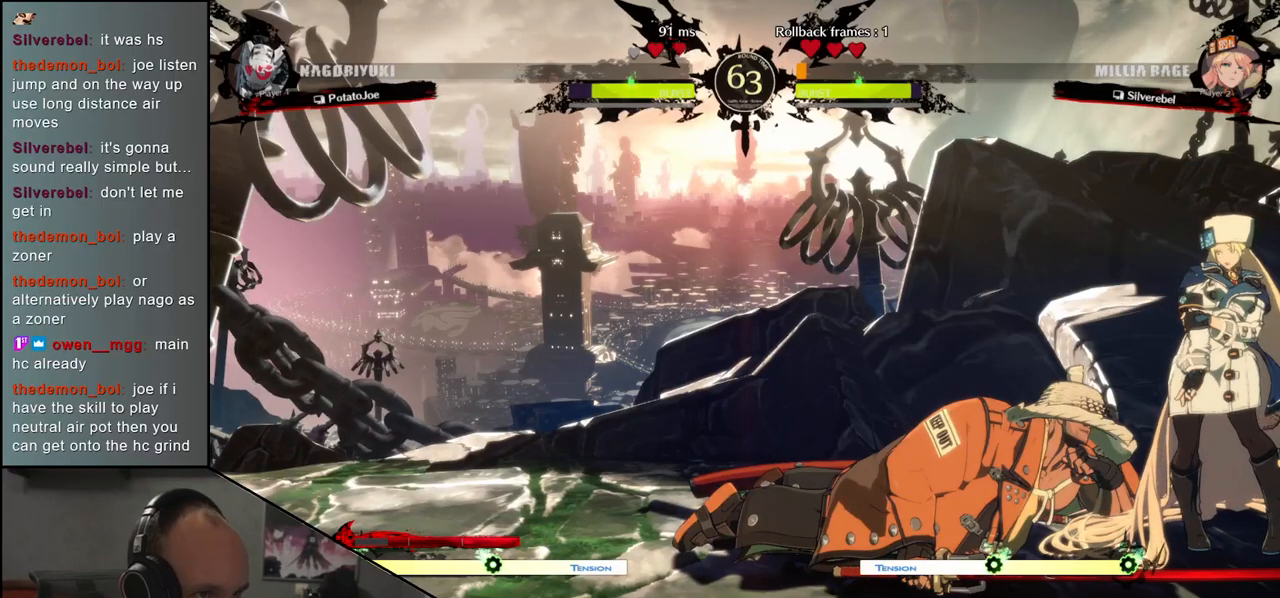
{"buttons": [], "left_stick": "center", "events": []}
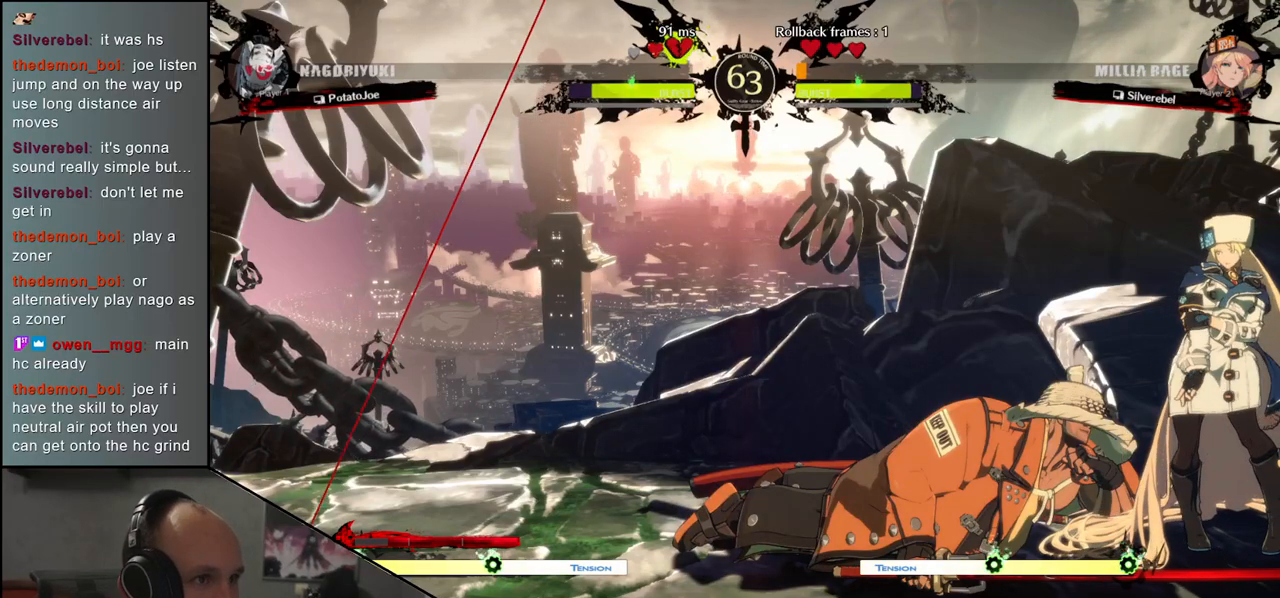
{"buttons": [], "left_stick": "center", "events": []}
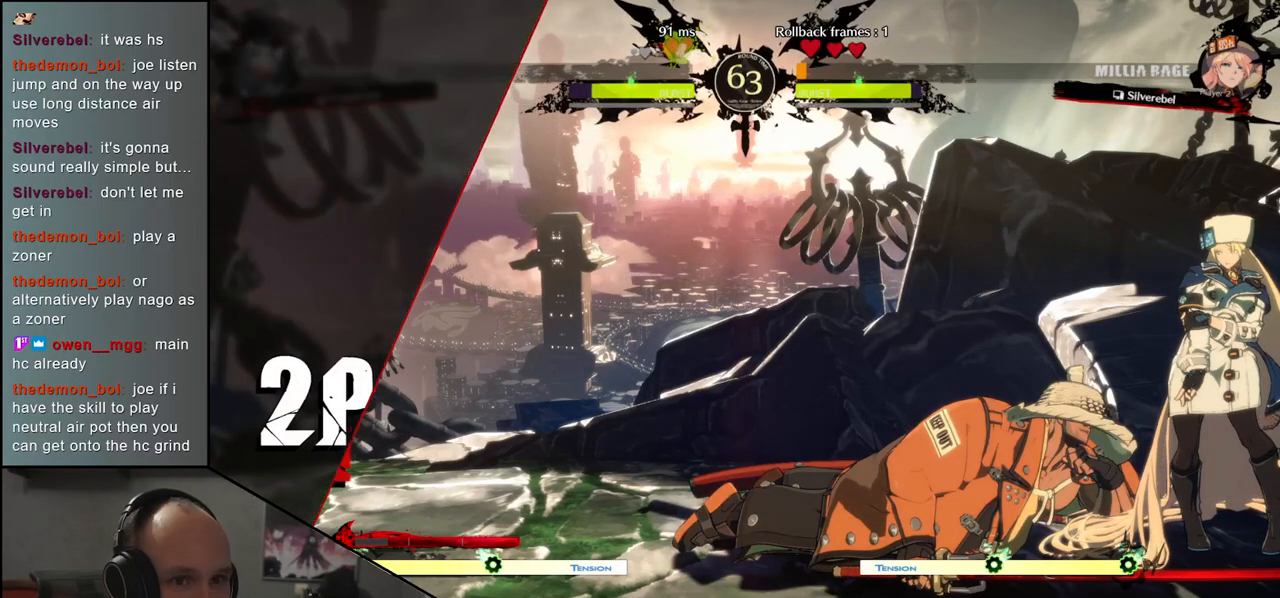
{"buttons": [], "left_stick": "center", "events": []}
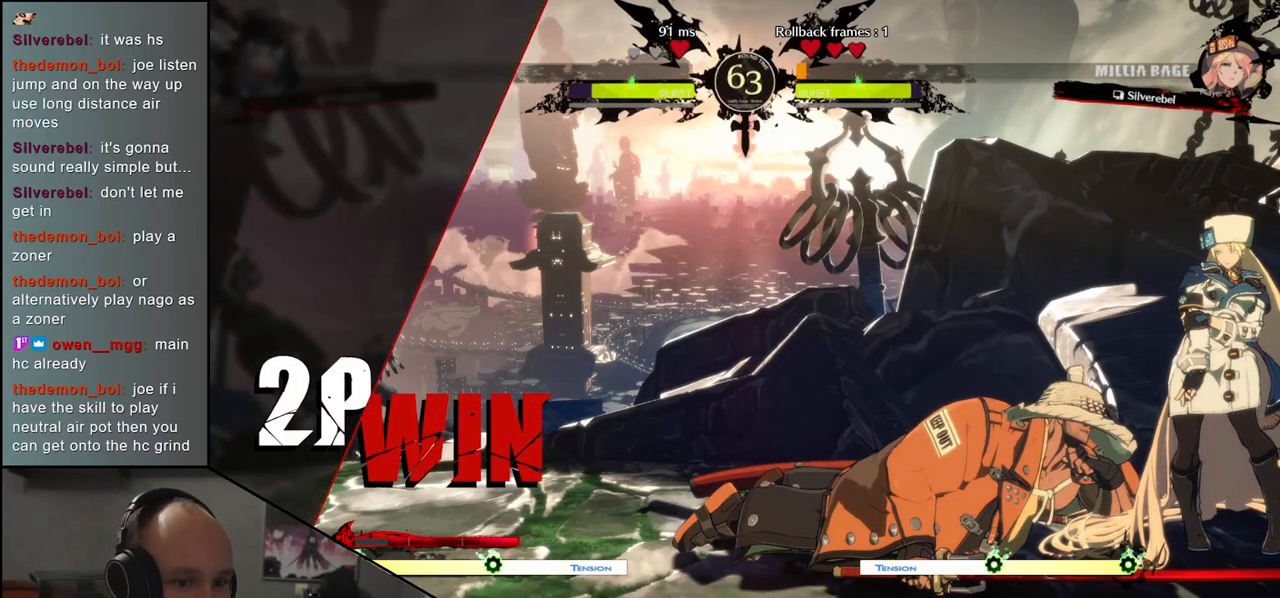
{"buttons": [], "left_stick": "left", "events": [[333, "left_stick", "left"]]}
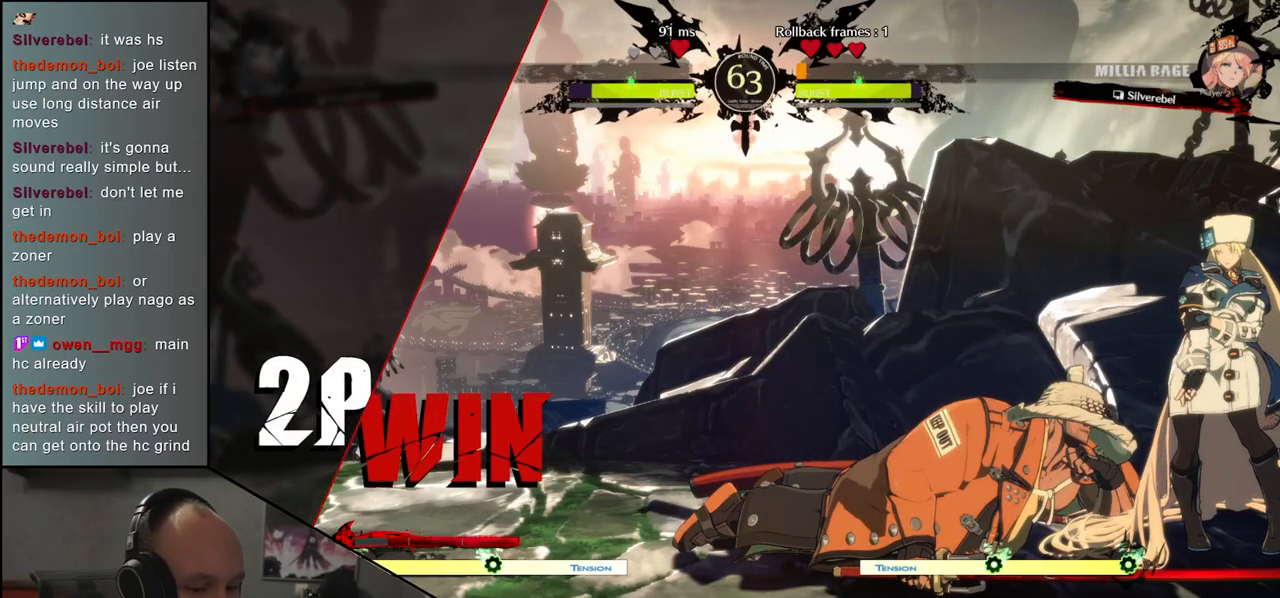
{"buttons": [], "left_stick": "left", "events": []}